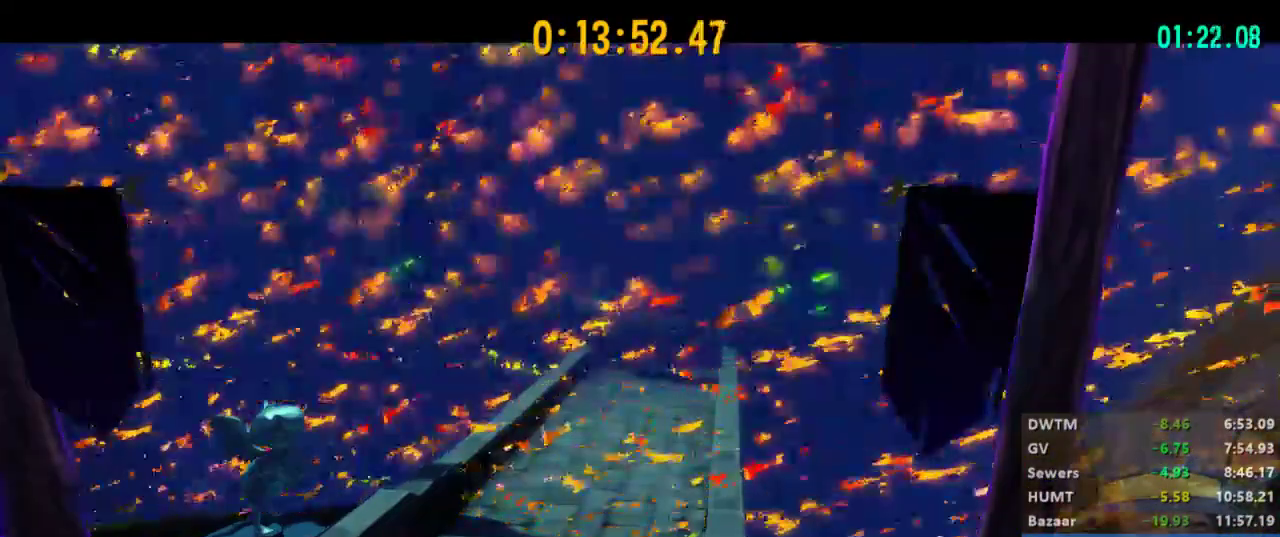
Gameplay with a controller (Xbox layout); each line is a JSON object with the inputs held at the frame after it. "events" lists button and stick changes between this image and that frame as [ms after this image, input, new state], when the widget could be followed in between. Not read: R2.
{"buttons": [], "left_stick": "center", "right_stick": "center", "events": []}
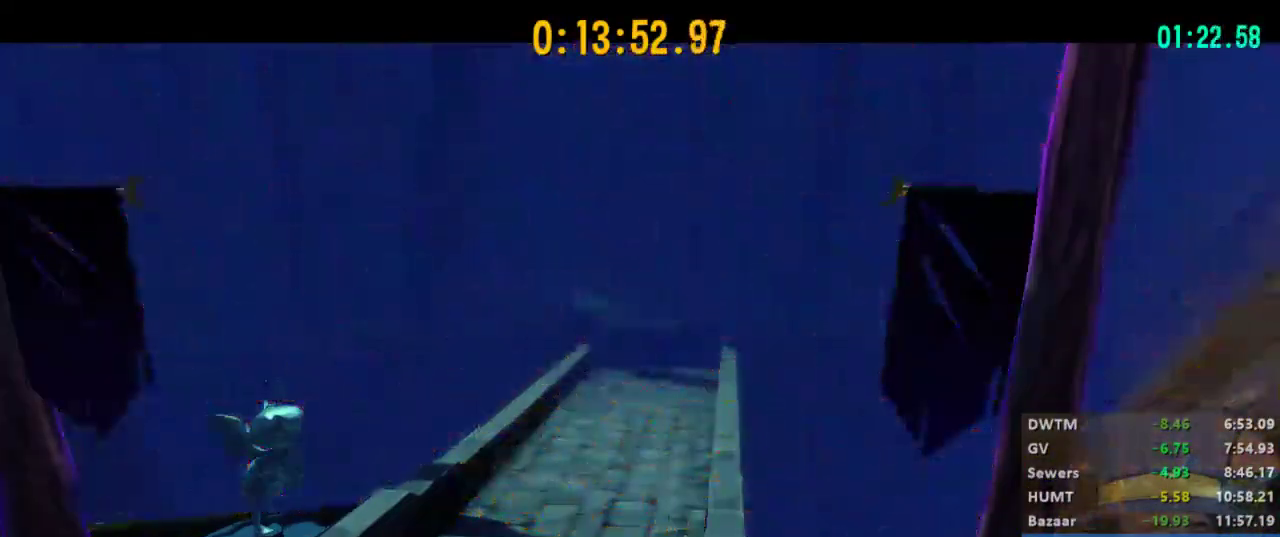
{"buttons": ["L2"], "left_stick": "up-right", "right_stick": "center", "events": [[267, "left_stick", "up-right"], [300, "L2", "down"]]}
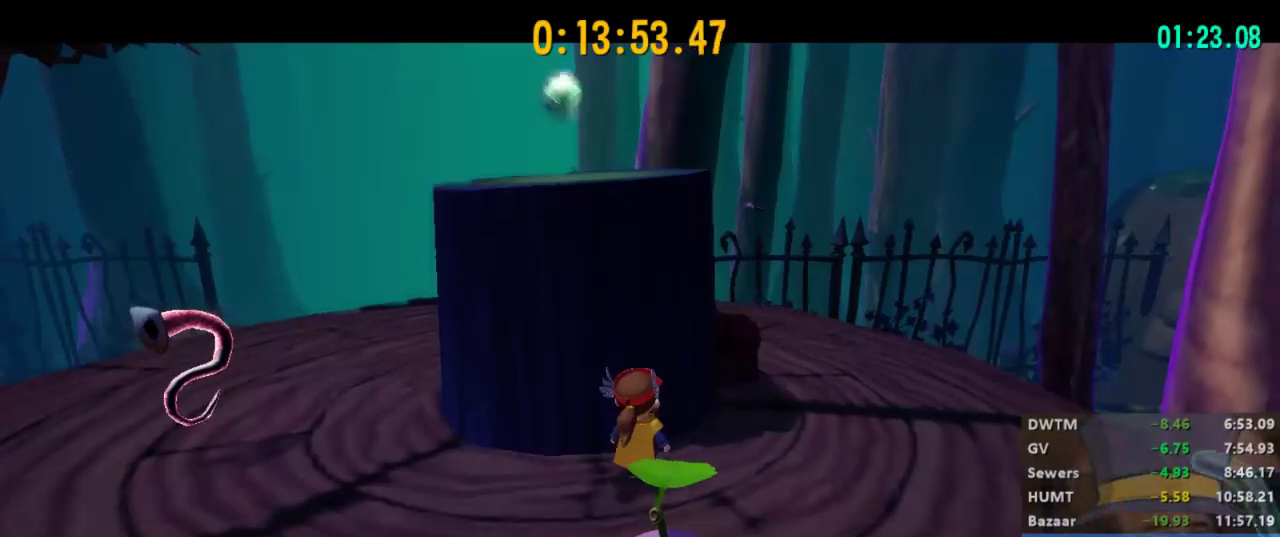
{"buttons": ["L2"], "left_stick": "up", "right_stick": "center", "events": [[467, "left_stick", "up"]]}
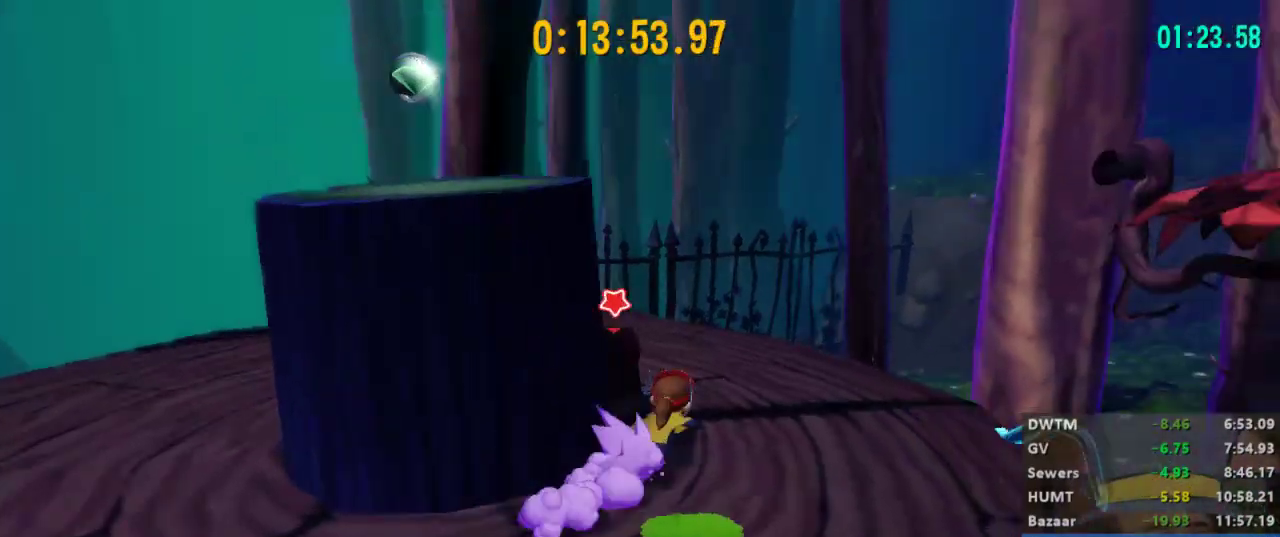
{"buttons": [], "left_stick": "center", "right_stick": "center", "events": [[33, "left_stick", "up-left"], [67, "B", "down"], [133, "L2", "up"], [133, "left_stick", "center"], [167, "B", "up"]]}
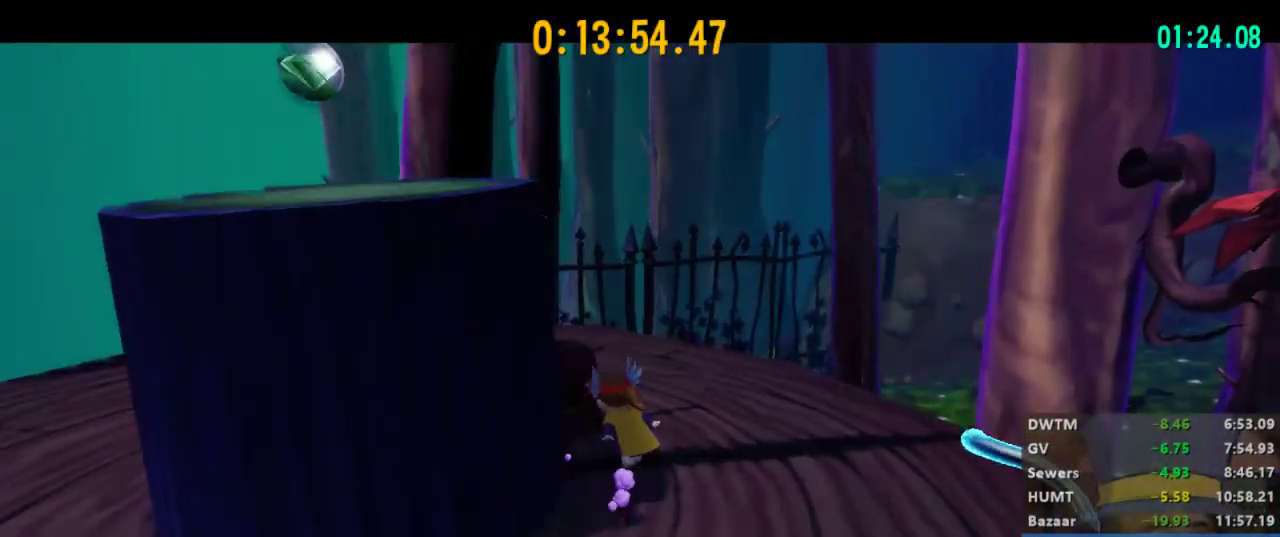
{"buttons": [], "left_stick": "down-right", "right_stick": "left", "events": [[400, "left_stick", "down-right"], [500, "right_stick", "left"]]}
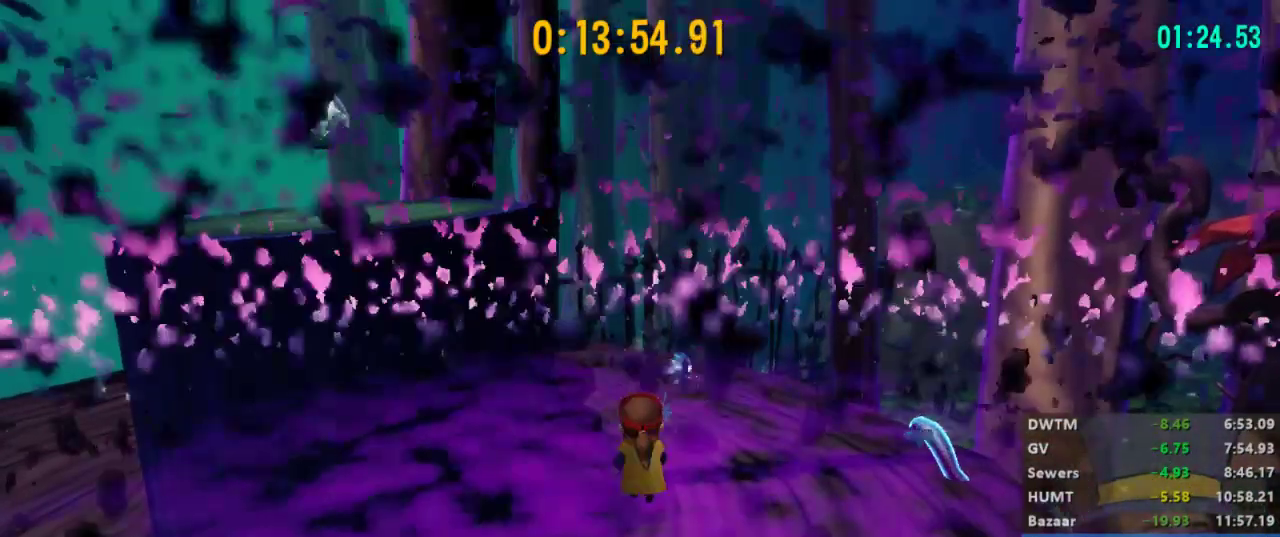
{"buttons": [], "left_stick": "up-right", "right_stick": "center", "events": [[133, "left_stick", "center"], [133, "right_stick", "center"], [400, "left_stick", "up-right"]]}
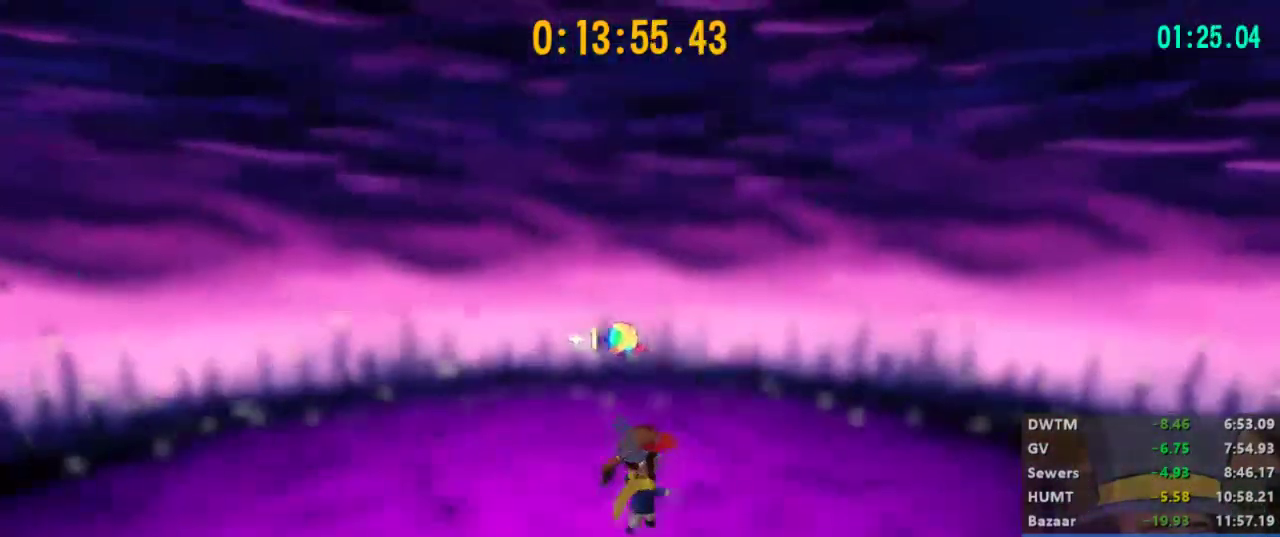
{"buttons": [], "left_stick": "center", "right_stick": "center", "events": [[67, "left_stick", "center"], [233, "right_stick", "right"], [300, "left_stick", "up"], [400, "right_stick", "center"], [433, "left_stick", "center"]]}
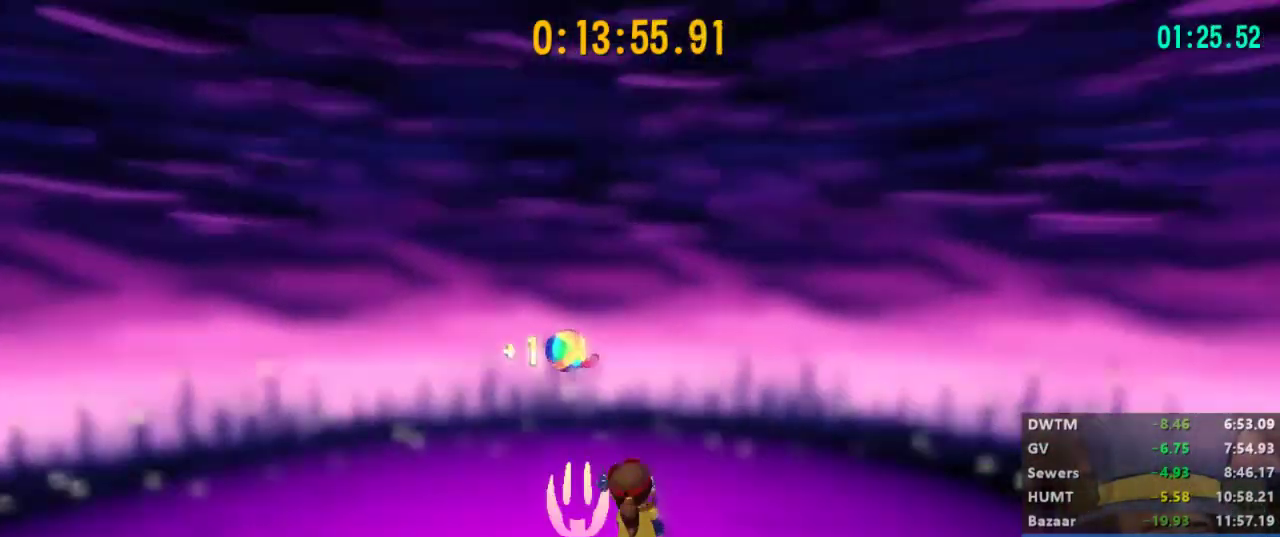
{"buttons": [], "left_stick": "center", "right_stick": "center", "events": []}
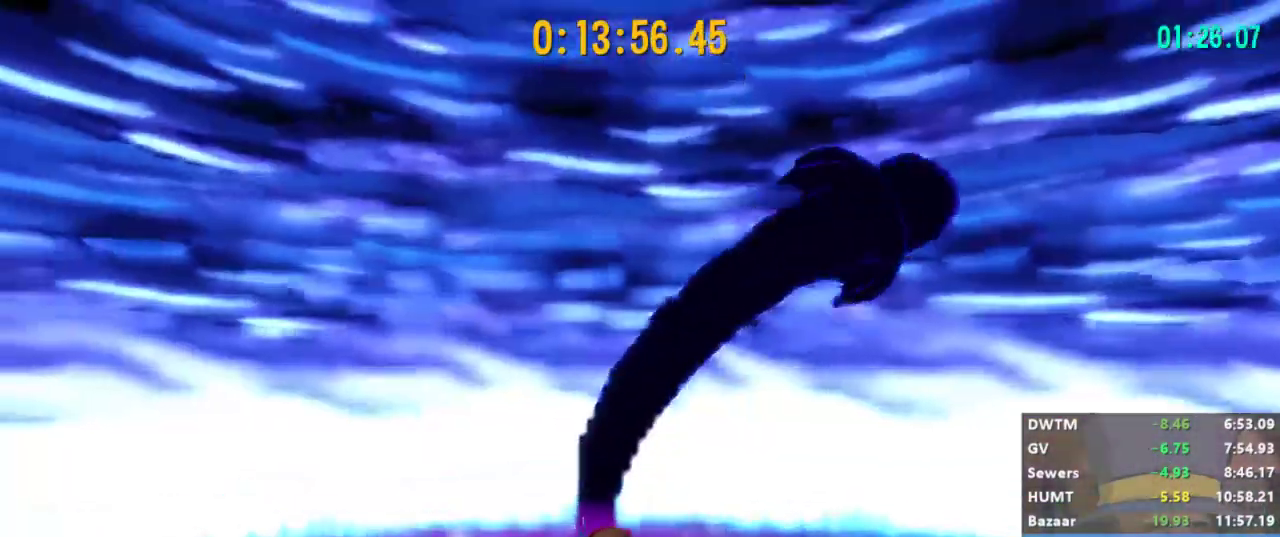
{"buttons": [], "left_stick": "center", "right_stick": "center", "events": []}
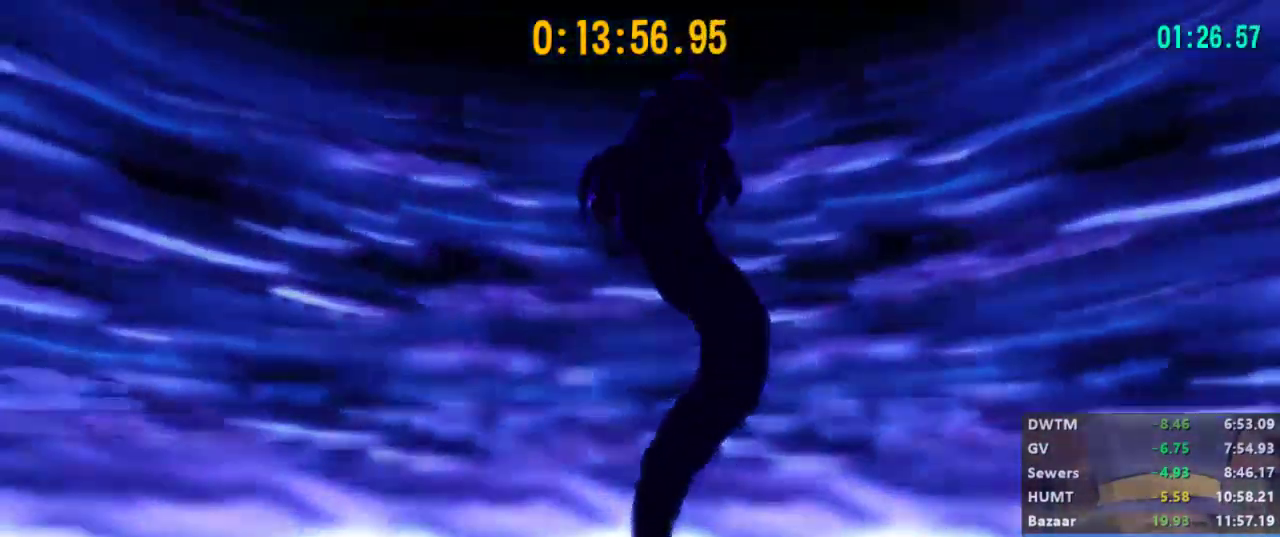
{"buttons": [], "left_stick": "center", "right_stick": "center", "events": []}
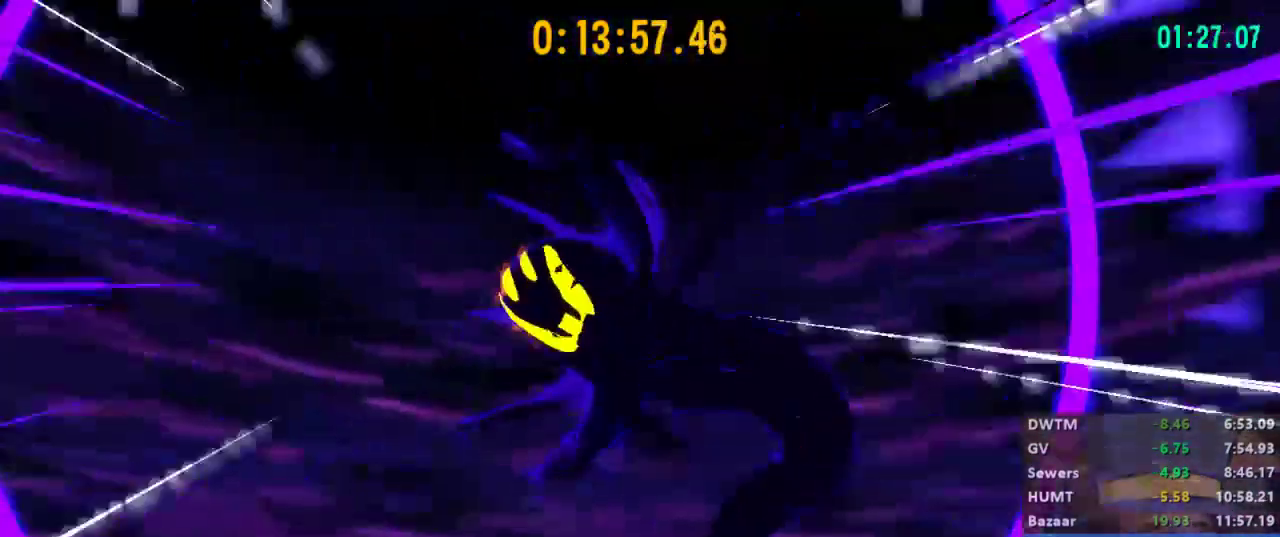
{"buttons": [], "left_stick": "center", "right_stick": "center", "events": []}
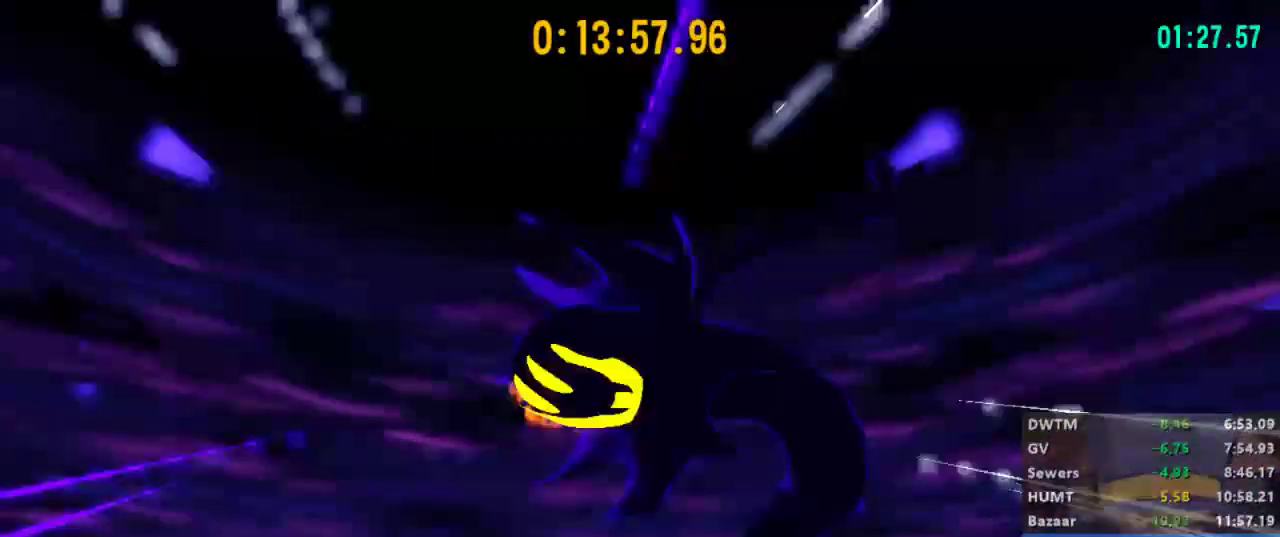
{"buttons": ["A", "X"], "left_stick": "center", "right_stick": "center", "events": [[367, "A", "down"], [367, "X", "down"], [433, "A", "up"], [433, "X", "up"], [500, "A", "down"], [500, "X", "down"]]}
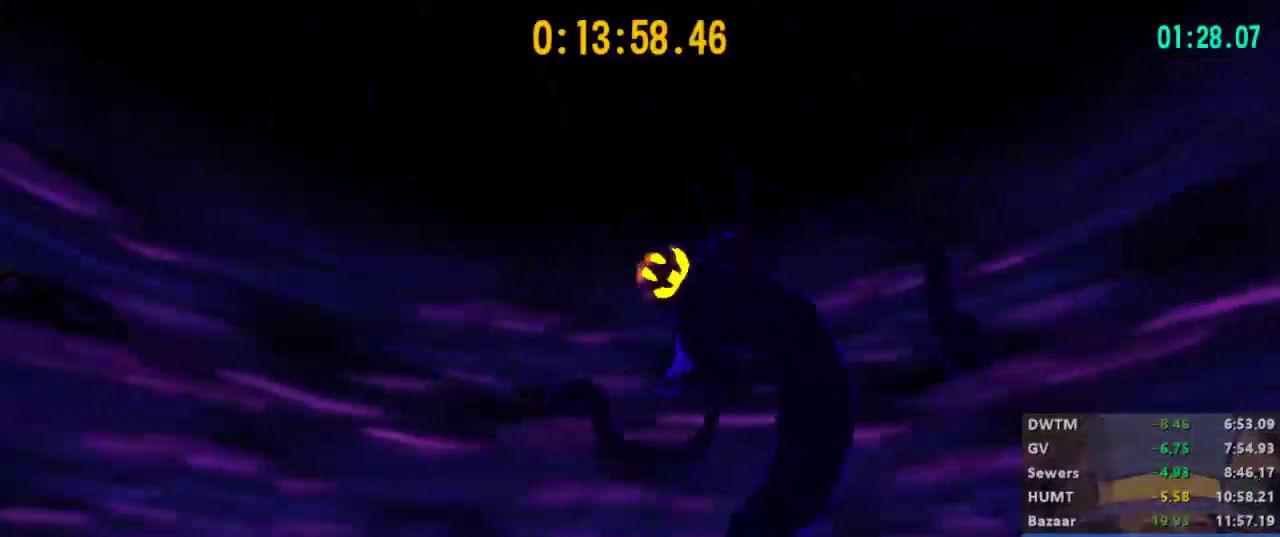
{"buttons": [], "left_stick": "center", "right_stick": "center", "events": [[67, "A", "up"], [67, "X", "up"], [133, "A", "down"], [133, "X", "down"], [200, "A", "up"], [200, "X", "up"], [267, "A", "down"], [300, "X", "down"], [333, "A", "up"], [333, "X", "up"], [400, "A", "down"], [400, "X", "down"], [433, "X", "up"], [467, "A", "up"]]}
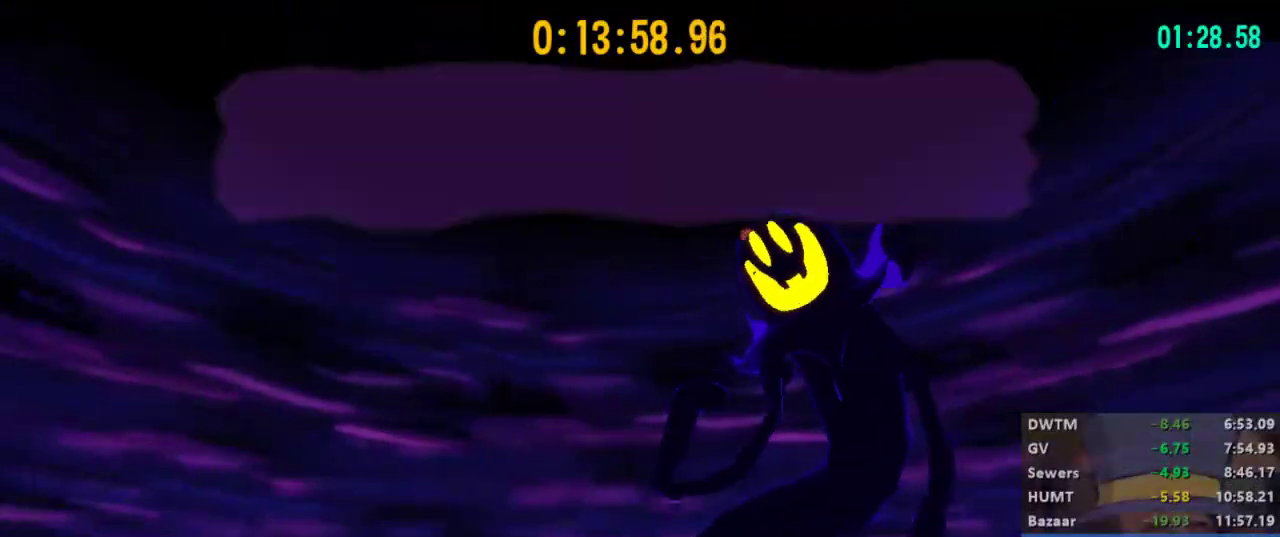
{"buttons": [], "left_stick": "center", "right_stick": "center", "events": [[33, "A", "down"], [33, "X", "down"], [100, "A", "up"], [100, "X", "up"], [167, "A", "down"], [167, "X", "down"], [233, "A", "up"], [233, "X", "up"], [300, "A", "down"], [300, "X", "down"], [367, "A", "up"], [367, "X", "up"], [433, "A", "down"], [433, "X", "down"], [500, "A", "up"], [500, "X", "up"]]}
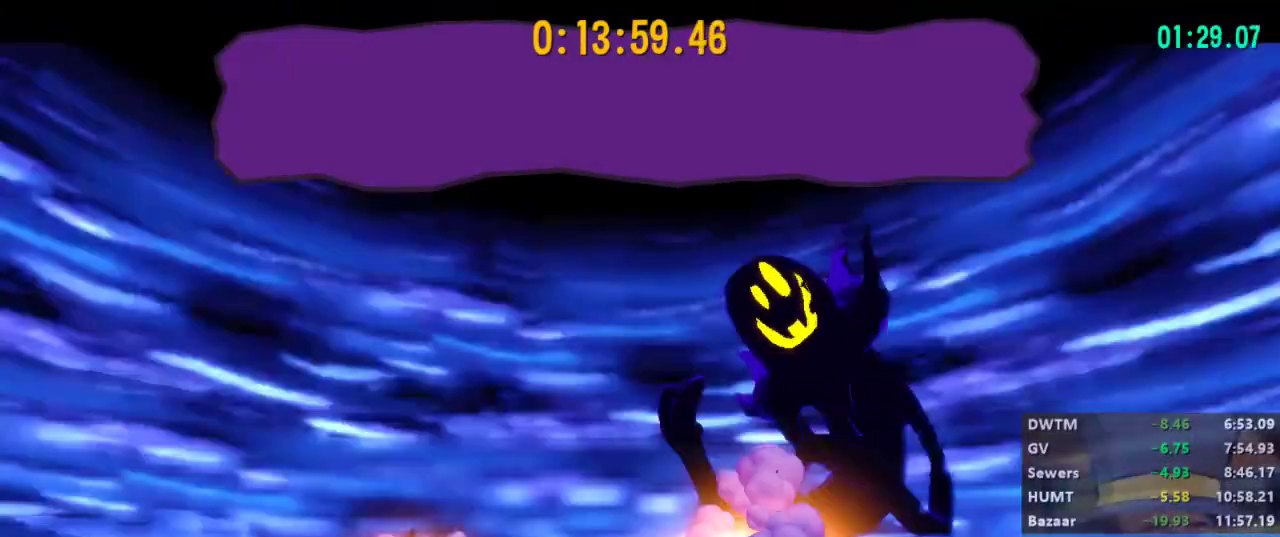
{"buttons": ["A", "X"], "left_stick": "center", "right_stick": "center", "events": [[67, "A", "down"], [67, "X", "down"], [133, "A", "up"], [133, "X", "up"], [200, "A", "down"], [200, "X", "down"], [267, "A", "up"], [267, "X", "up"], [333, "A", "down"], [367, "X", "down"], [400, "X", "up"], [433, "A", "up"], [500, "A", "down"], [500, "X", "down"]]}
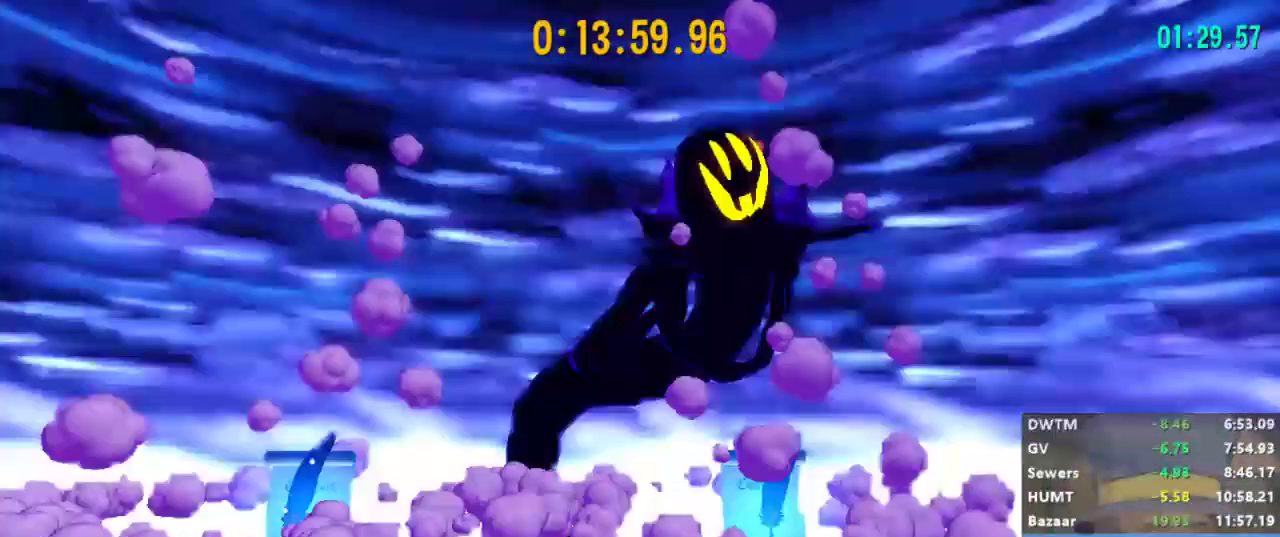
{"buttons": [], "left_stick": "center", "right_stick": "center"}
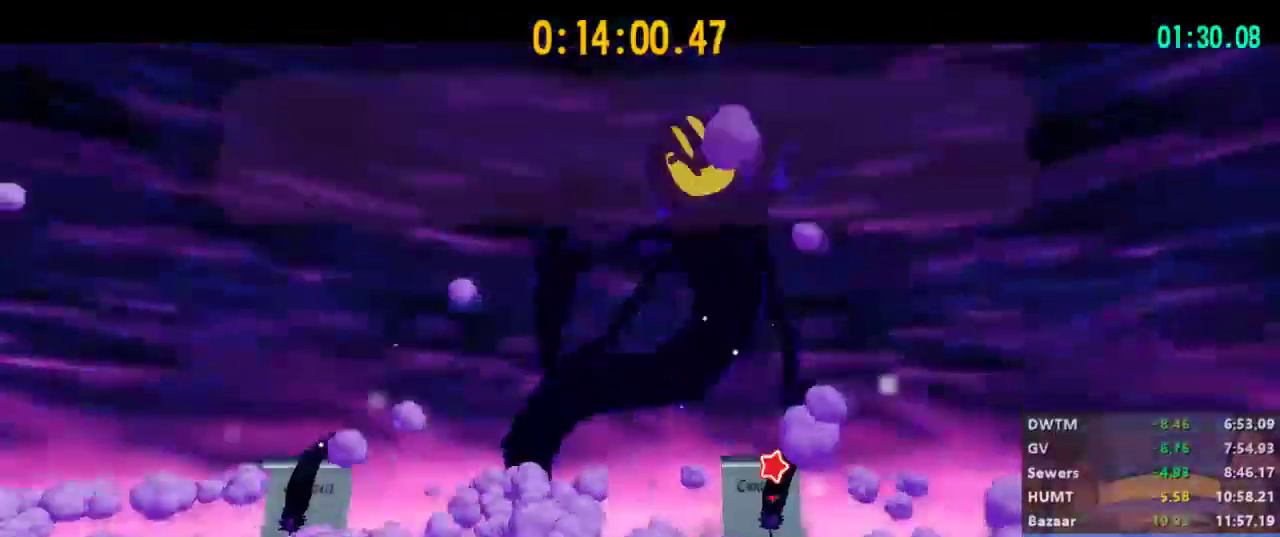
{"buttons": ["R1"], "left_stick": "down", "right_stick": "center"}
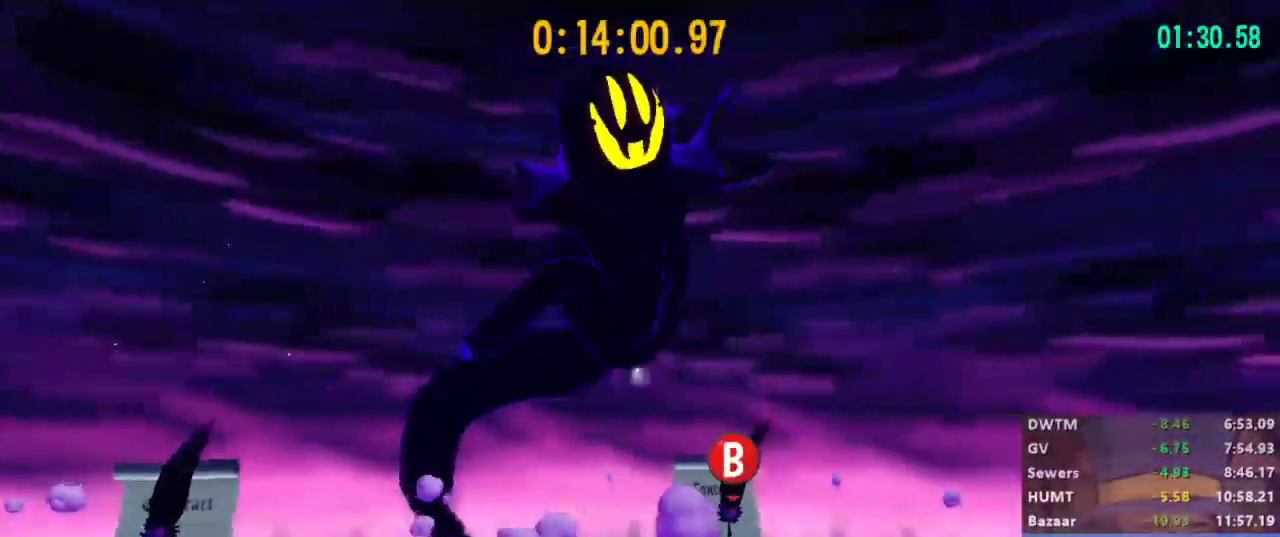
{"buttons": ["R1"], "left_stick": "center", "right_stick": "center", "events": [[133, "left_stick", "up"], [167, "R1", "up"], [300, "B", "down"], [400, "R1", "down"], [433, "B", "up"], [467, "left_stick", "center"]]}
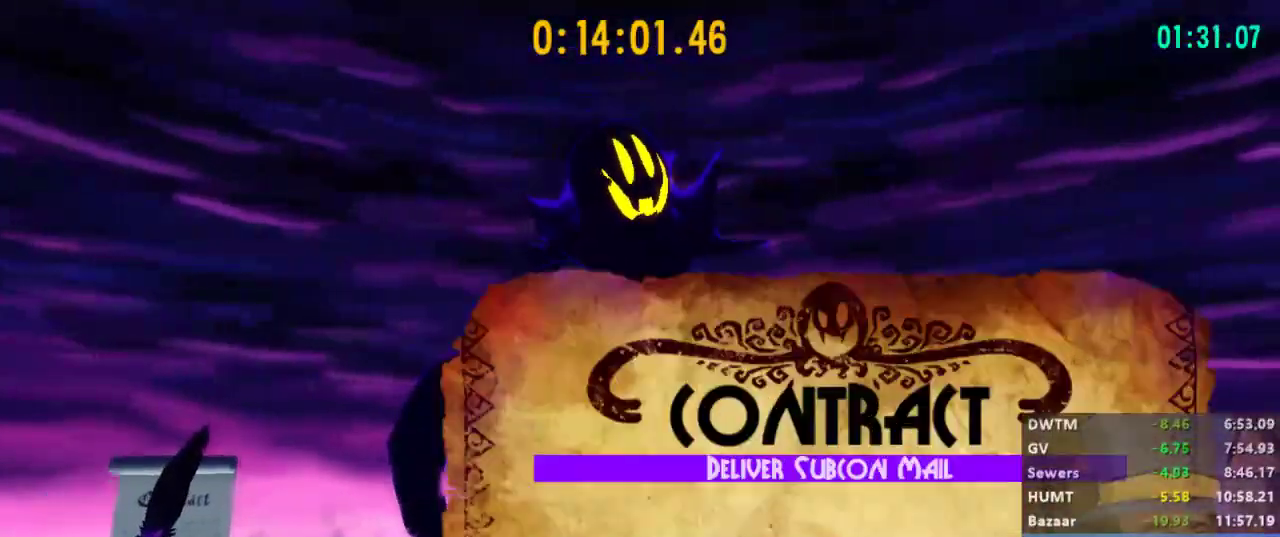
{"buttons": ["R1"], "left_stick": "down", "right_stick": "center", "events": [[33, "left_stick", "down"], [133, "A", "down"], [233, "A", "up"], [300, "A", "down"], [367, "A", "up"], [400, "A", "down"], [467, "A", "up"]]}
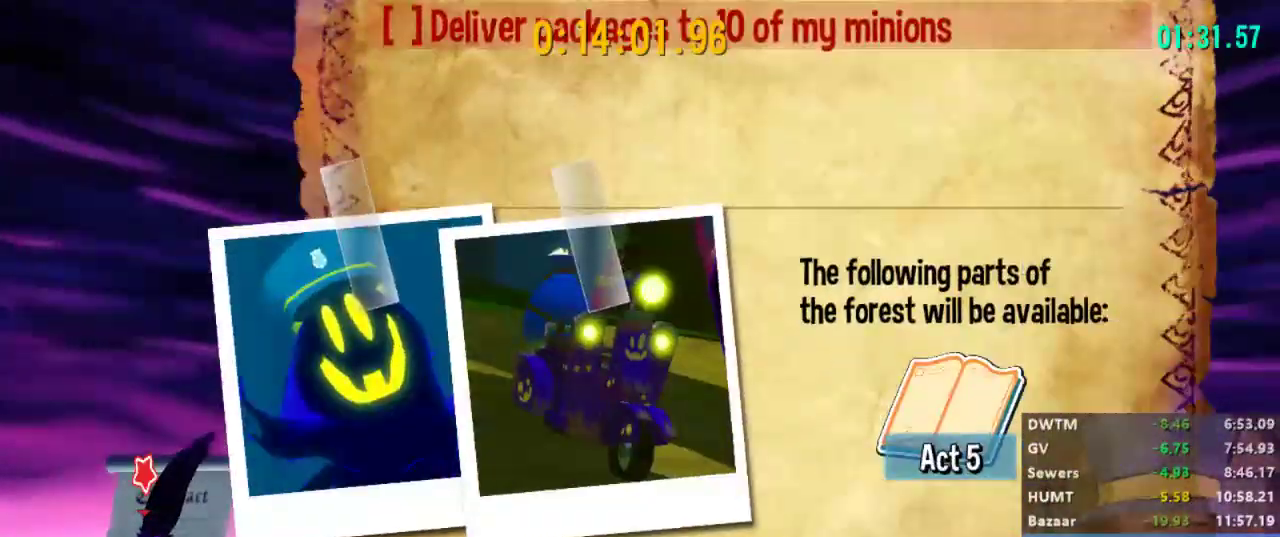
{"buttons": ["R1"], "left_stick": "down", "right_stick": "center", "events": [[33, "A", "down"], [100, "A", "up"], [167, "A", "down"], [200, "A", "up"], [300, "A", "down"], [367, "A", "up"], [433, "A", "down"], [500, "A", "up"]]}
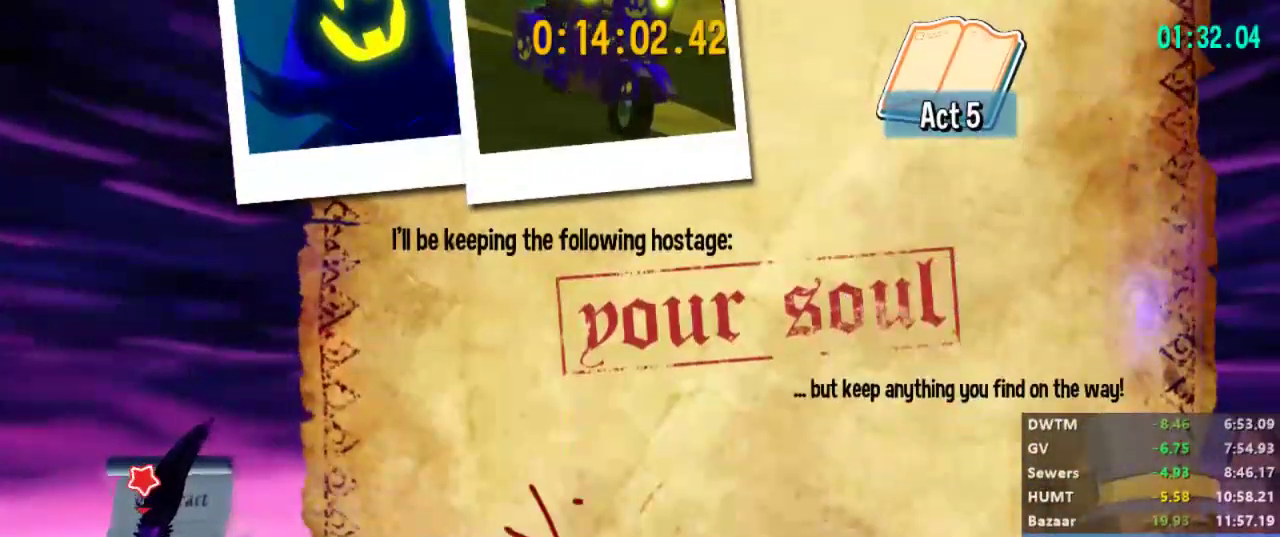
{"buttons": [], "left_stick": "center", "right_stick": "center", "events": [[33, "left_stick", "center"], [67, "R1", "up"]]}
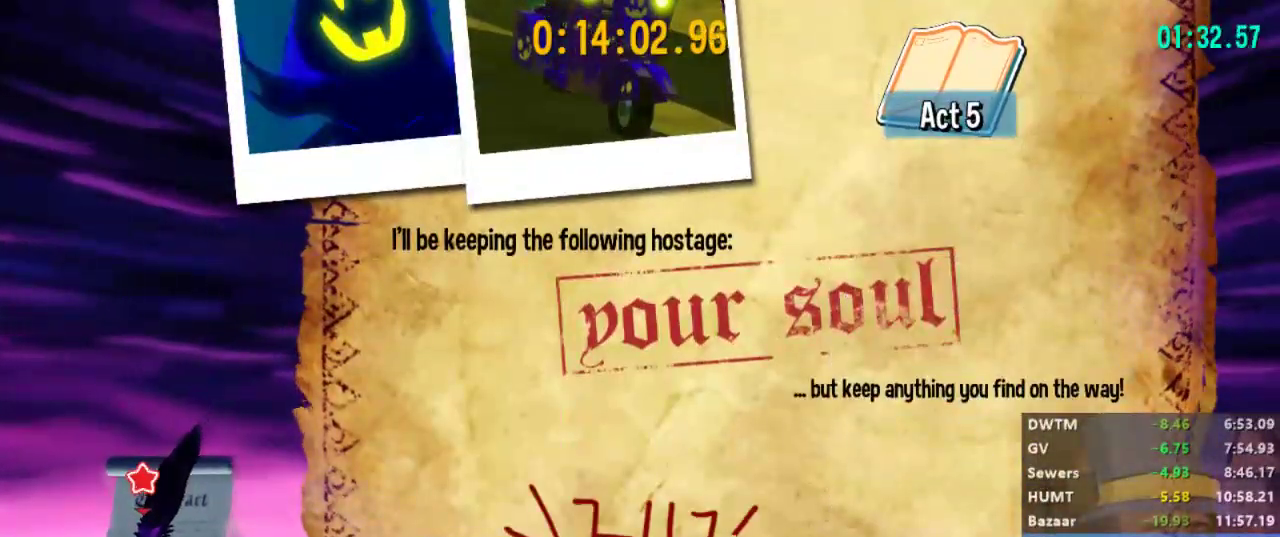
{"buttons": [], "left_stick": "center", "right_stick": "center", "events": []}
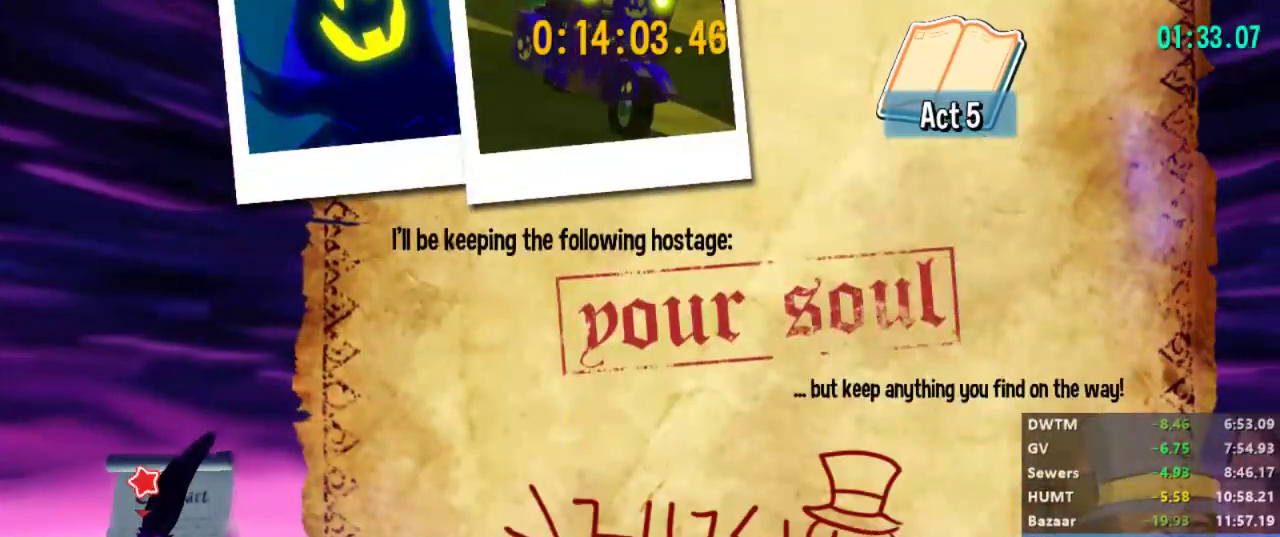
{"buttons": [], "left_stick": "center", "right_stick": "center", "events": []}
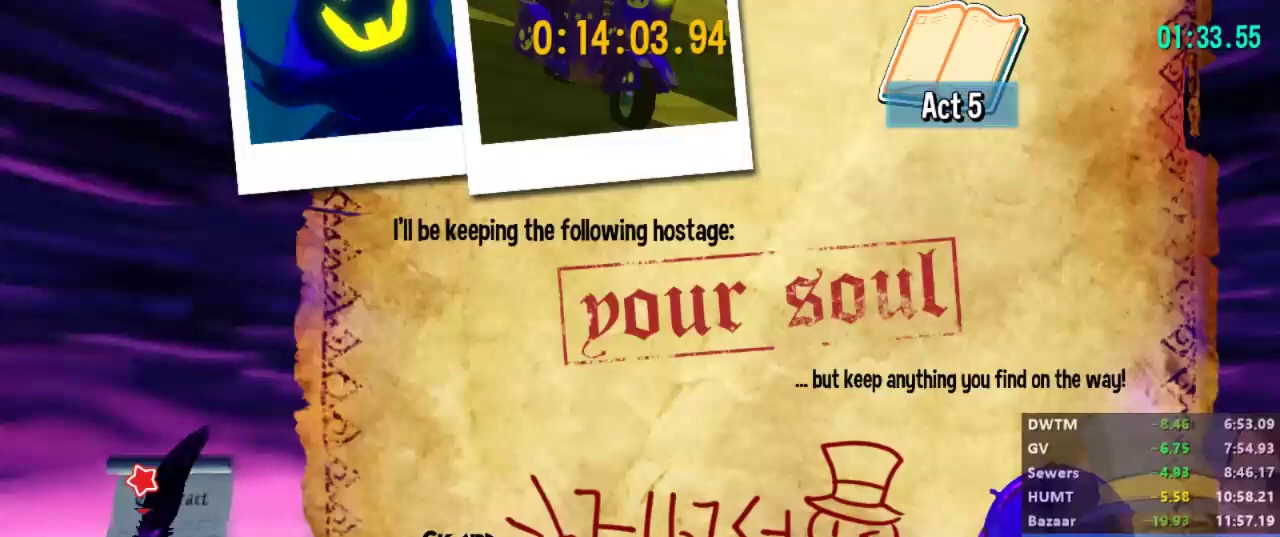
{"buttons": [], "left_stick": "center", "right_stick": "center", "events": []}
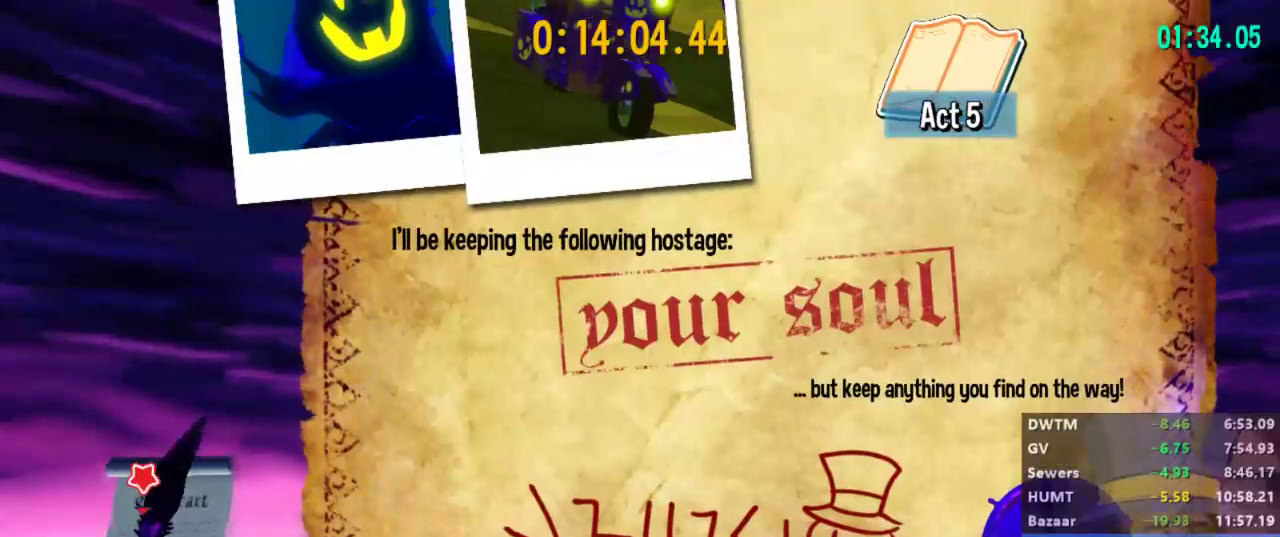
{"buttons": [], "left_stick": "center", "right_stick": "center", "events": []}
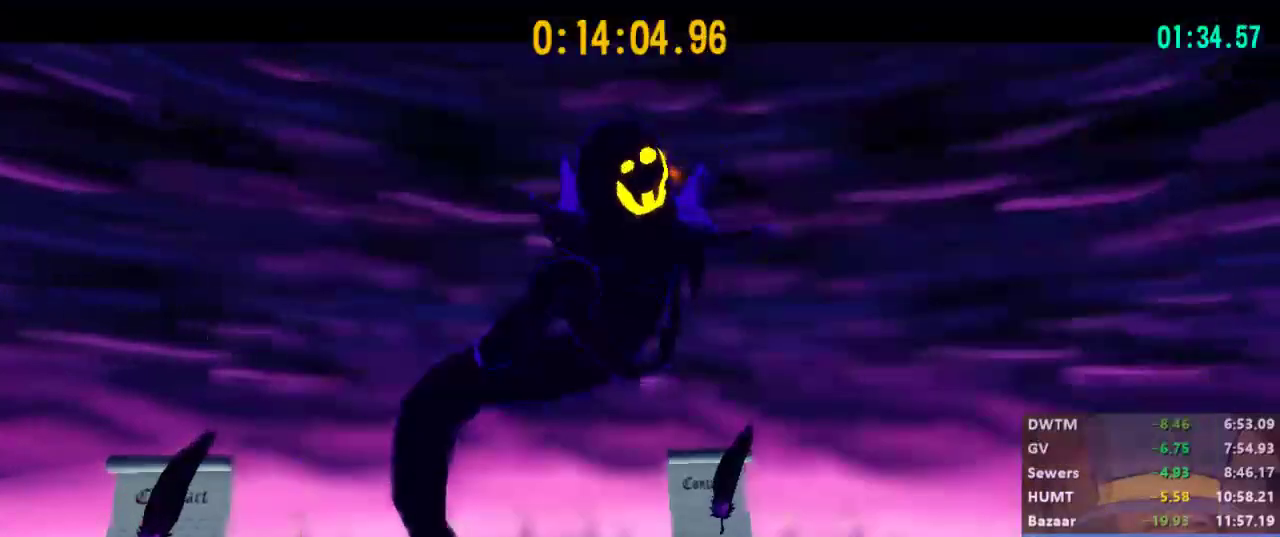
{"buttons": [], "left_stick": "center", "right_stick": "center", "events": []}
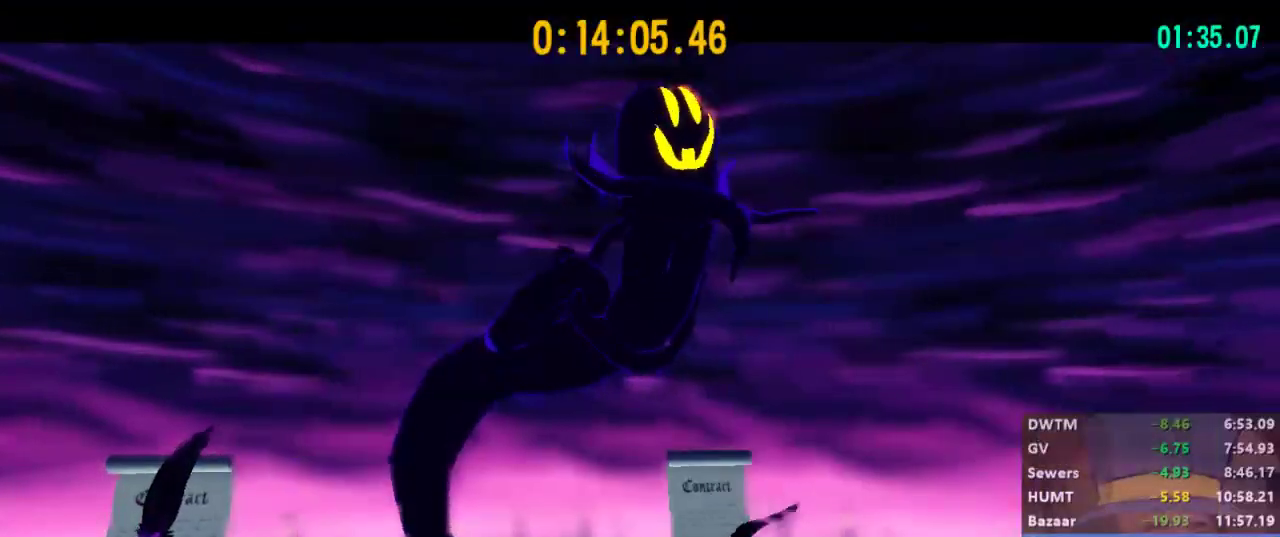
{"buttons": [], "left_stick": "center", "right_stick": "center", "events": []}
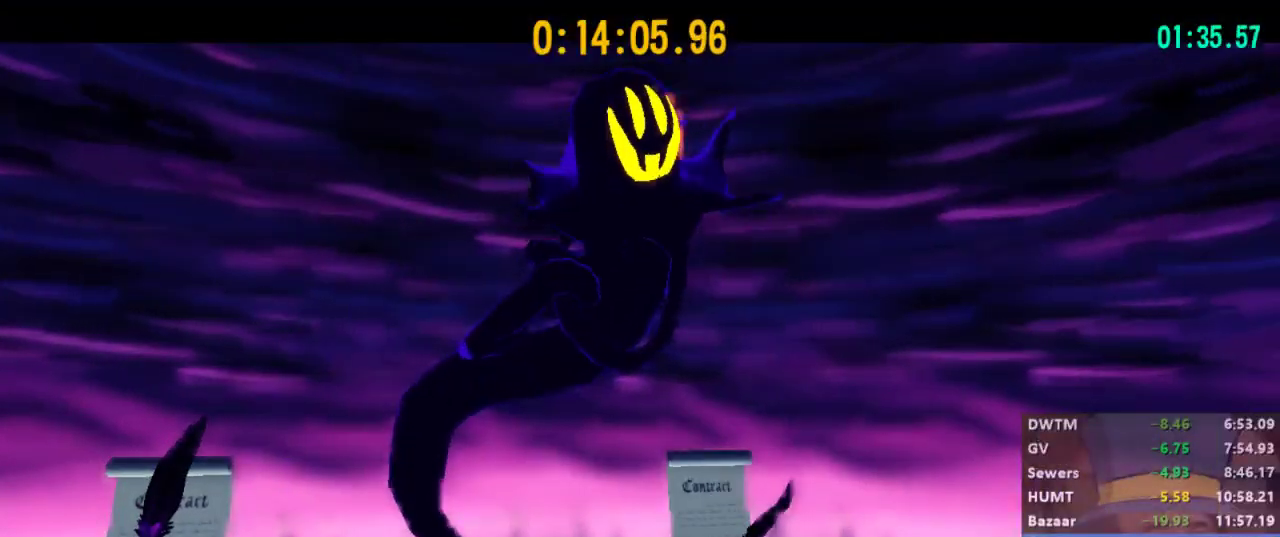
{"buttons": ["A", "X"], "left_stick": "center", "right_stick": "center", "events": [[167, "A", "down"], [233, "A", "up"], [300, "A", "down"], [333, "A", "up"], [367, "A", "down"], [400, "X", "down"], [433, "A", "up"], [433, "X", "up"], [500, "A", "down"], [500, "X", "down"]]}
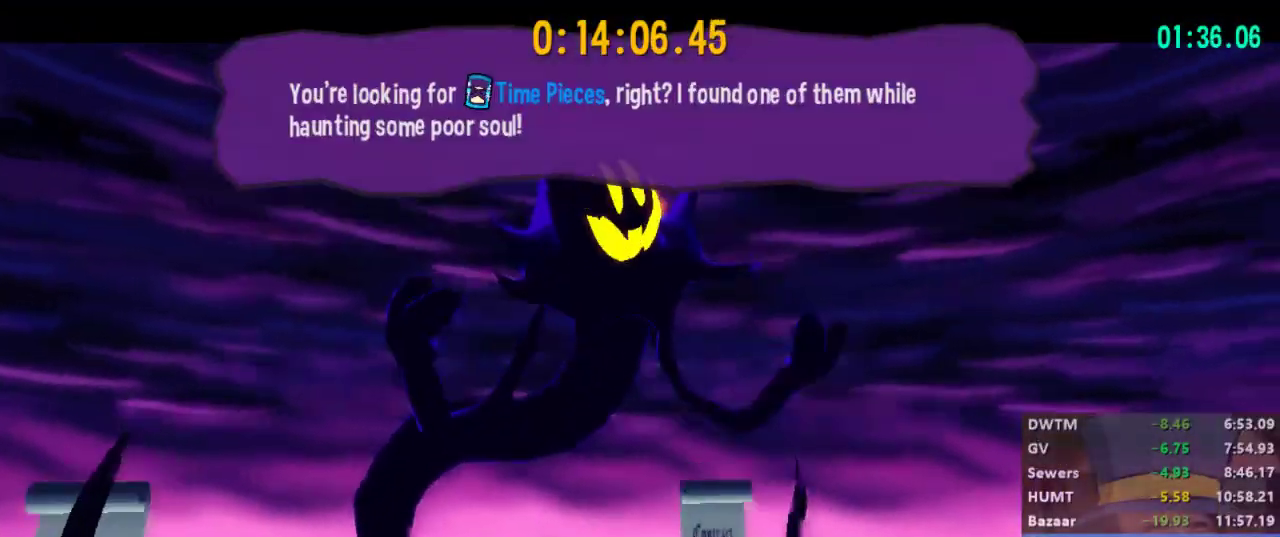
{"buttons": [], "left_stick": "center", "right_stick": "center", "events": [[67, "X", "up"], [133, "X", "down"], [167, "X", "up"], [200, "A", "up"], [233, "A", "down"], [267, "X", "down"], [300, "X", "up"], [333, "A", "up"]]}